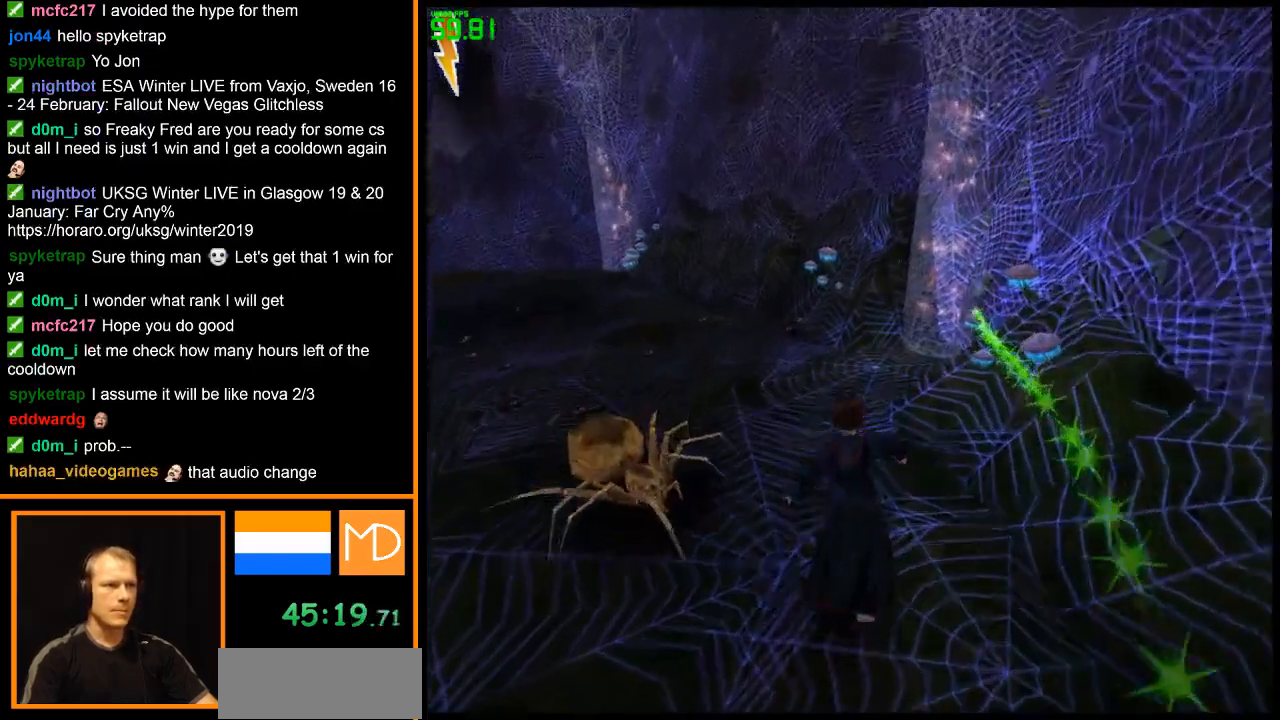
Gameplay with keyboard and mouse; each line is a JSON object with the keys and mouse buttons held at the frame after it. "events" lists presses ("down") and releases ("up") of "alt", "caps_lock", "ctrl", "down", "escape", "f1", "f2", "f3", "f4", "f5", "f6", "f7", "f8", "left", "return", "right", "shift", "space", "super", "tab", "up", "w", "mouse_left", "mouse_wheel" and "mouse_right" between this image and that frame as [ms after this image, input, new state], when the widget could be followed in between. "mouse_left", "mouse_wheel", "mouse_right" = the "left", "wheel", "right" buttons of the "mouse" list. No other keys are recorded. "wheel" means that the mouse wheel is clicked or scrolled. Mouse movement is not recorded.
{"keys": ["w"], "mouse": ["right"], "events": [[50, "space", "down"], [200, "space", "up"]]}
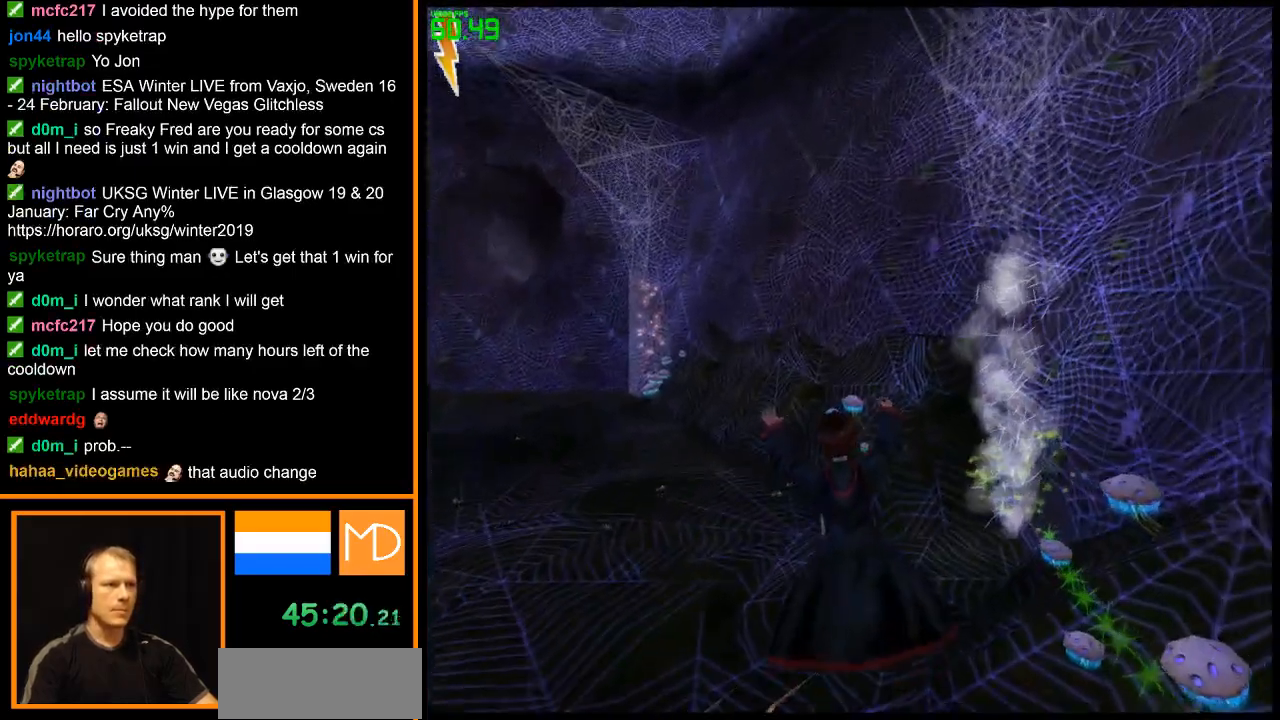
{"keys": ["w"], "mouse": ["left", "right"], "events": [[501, "mouse_left", "down"]]}
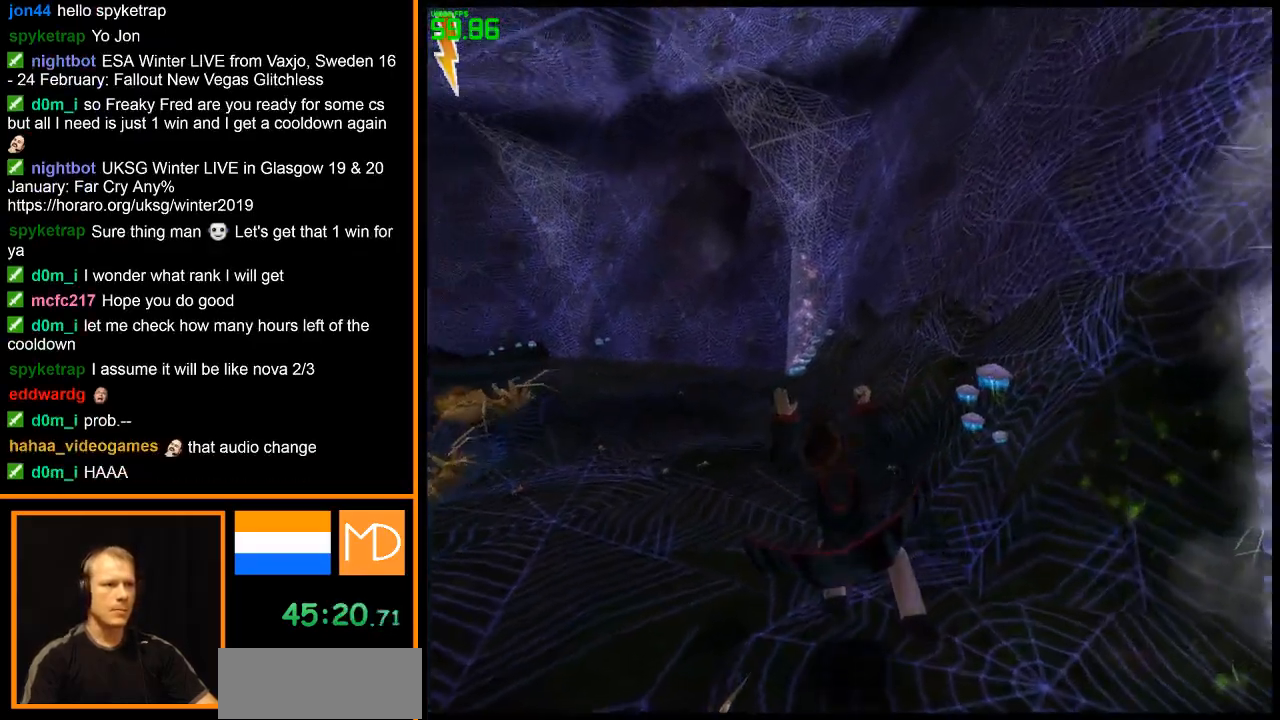
{"keys": ["w"], "mouse": ["left", "right"], "events": [[133, "mouse_left", "up"], [183, "mouse_left", "down"], [317, "mouse_left", "up"], [367, "mouse_left", "down"], [467, "mouse_left", "up"], [500, "mouse_left", "down"]]}
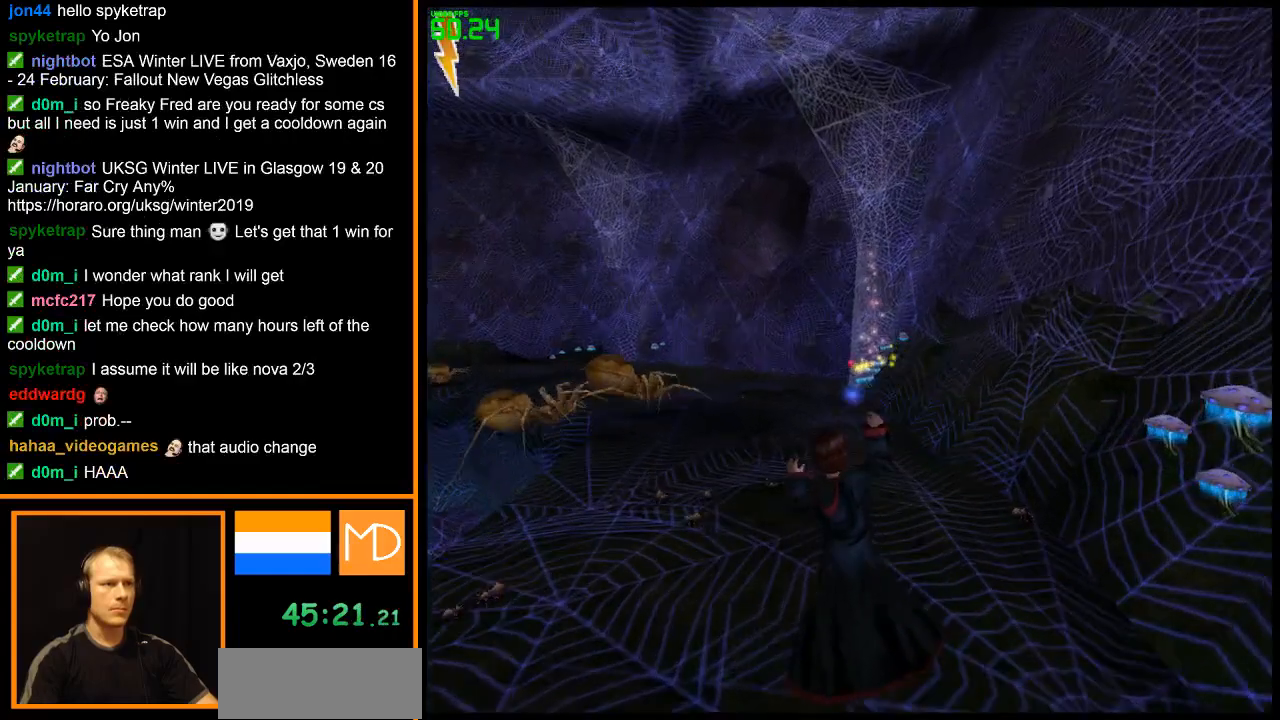
{"keys": ["w"], "mouse": ["left", "right"], "events": [[100, "mouse_left", "up"], [150, "mouse_left", "down"], [250, "mouse_left", "up"], [334, "mouse_left", "down"], [384, "mouse_left", "up"], [484, "mouse_left", "down"]]}
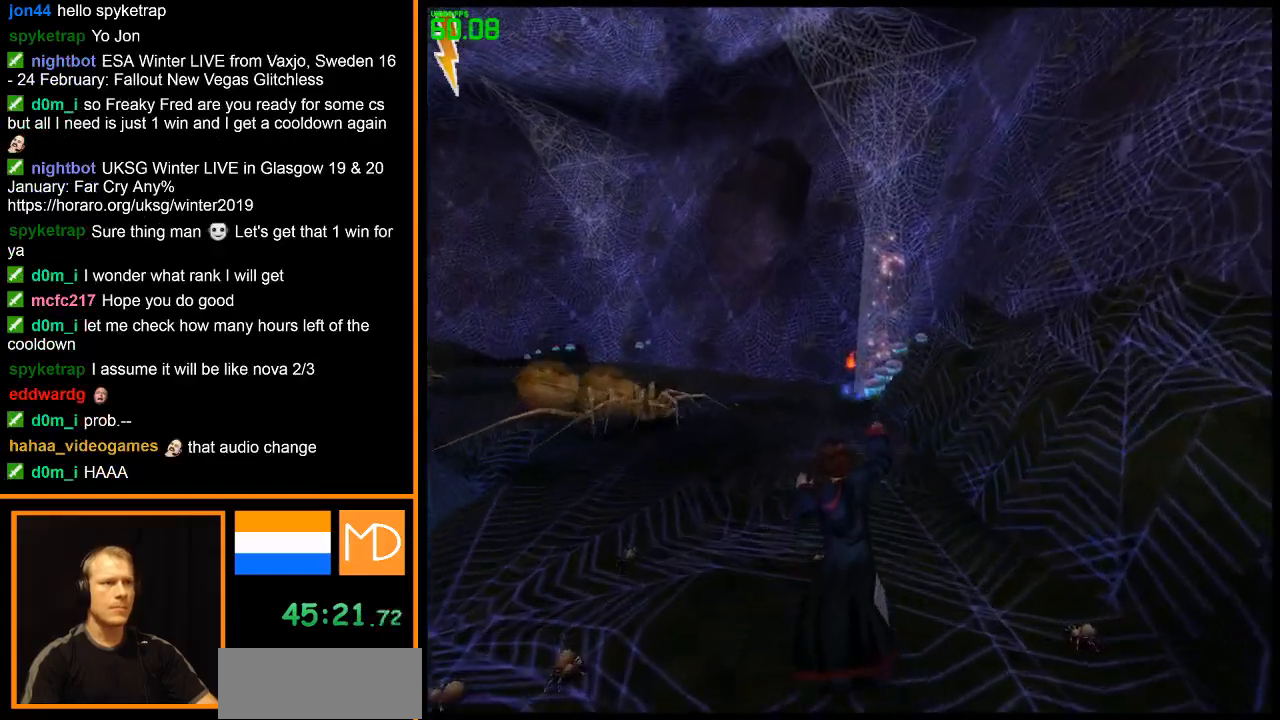
{"keys": ["w"], "mouse": ["right"], "events": [[66, "mouse_left", "up"], [116, "mouse_left", "down"], [450, "mouse_left", "up"]]}
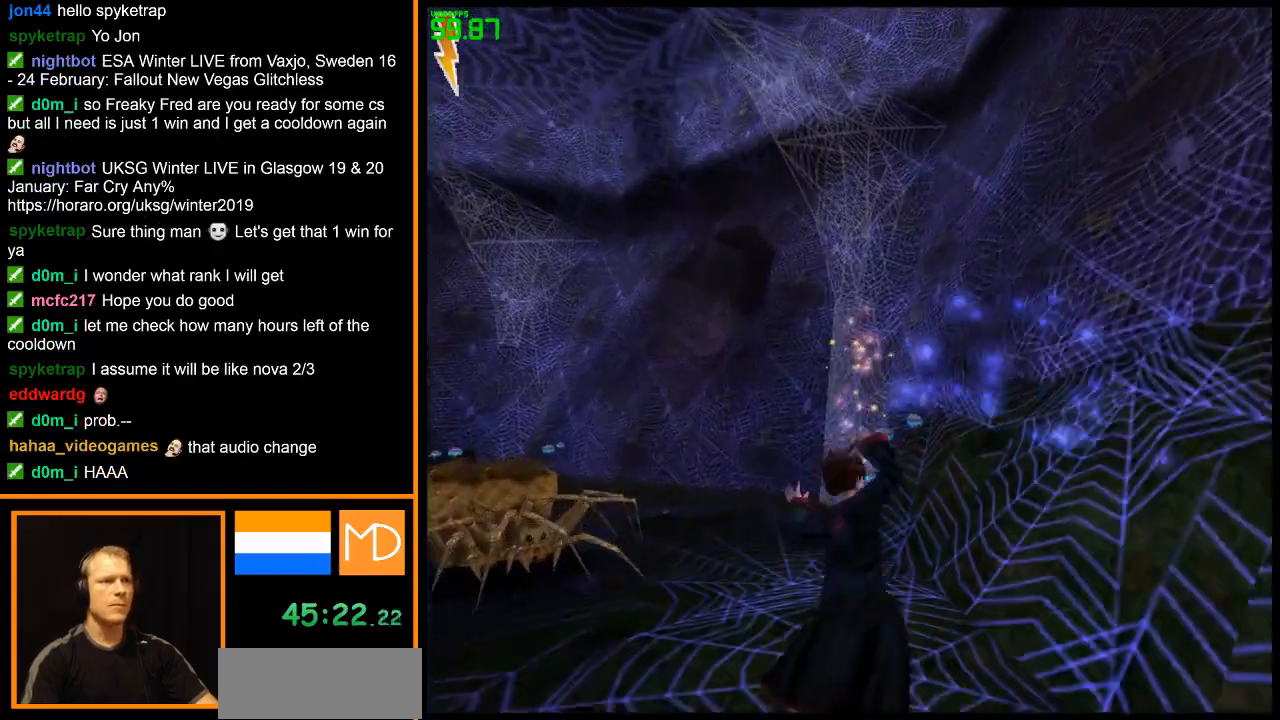
{"keys": ["w"], "mouse": ["right"], "events": []}
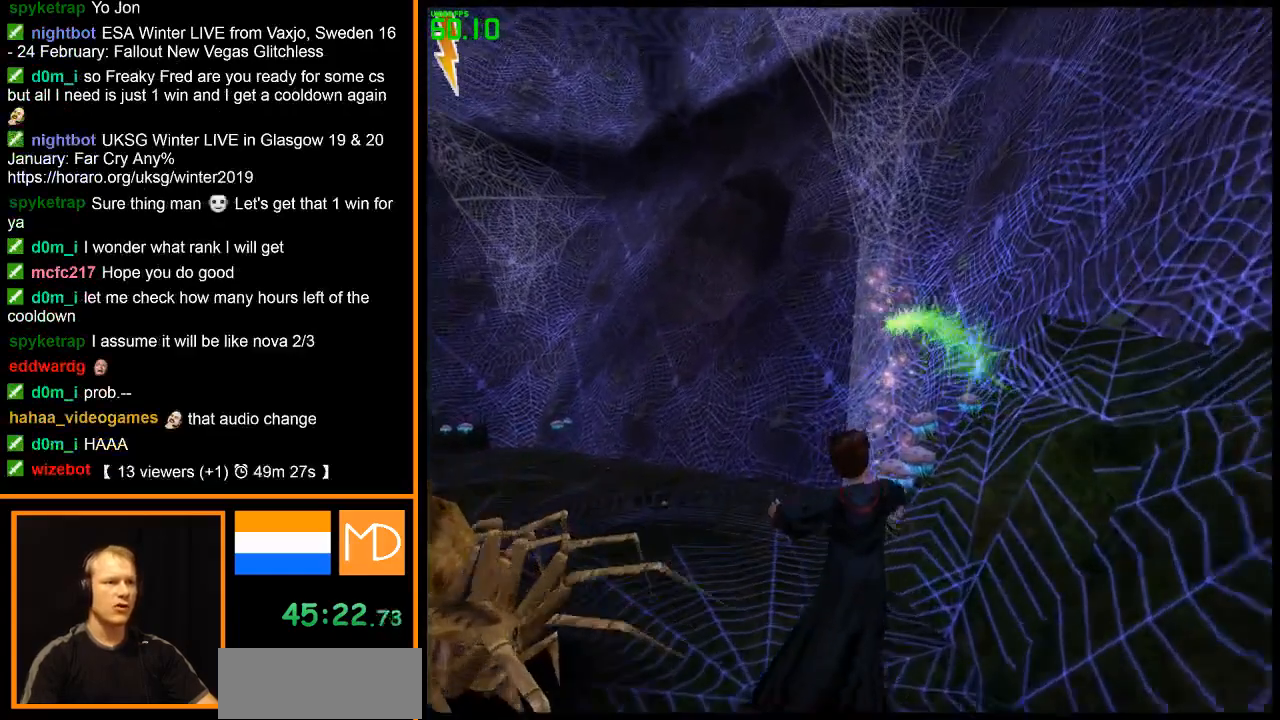
{"keys": ["w"], "mouse": ["right"], "events": []}
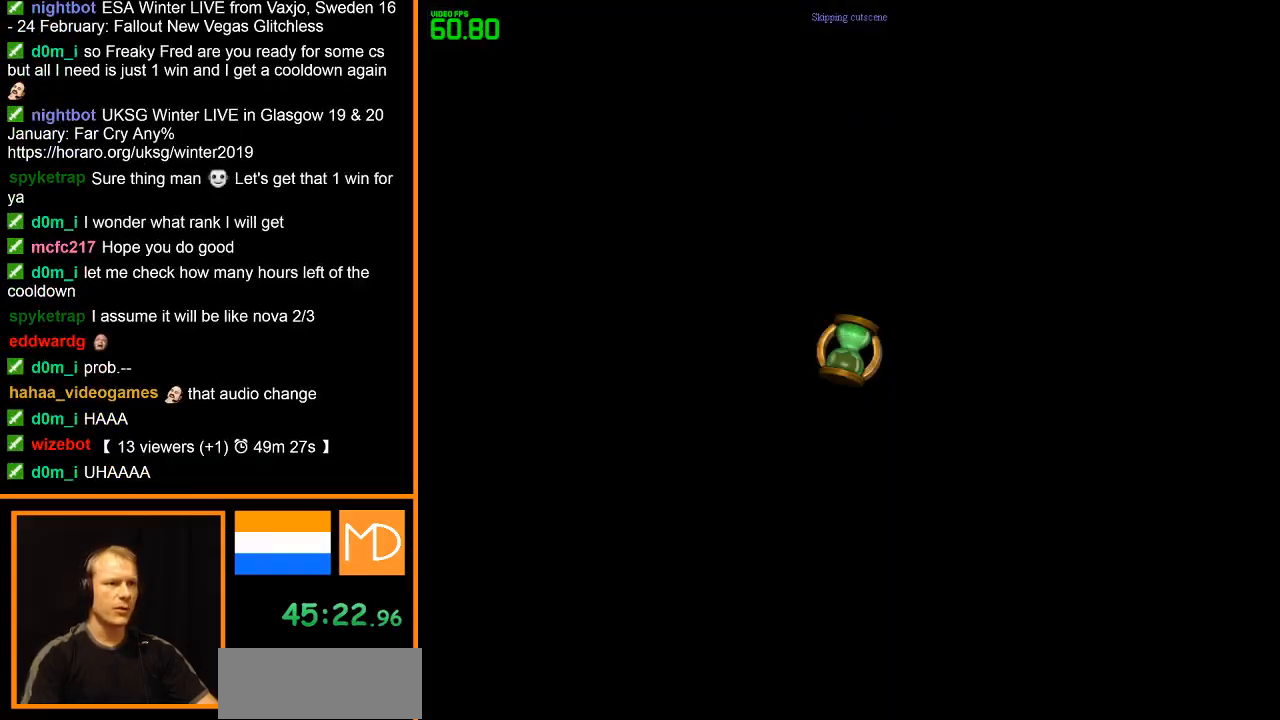
{"keys": ["w"], "mouse": [], "events": [[167, "mouse_right", "up"], [250, "mouse_right", "down"], [350, "mouse_right", "up"], [400, "mouse_right", "down"], [484, "mouse_right", "up"]]}
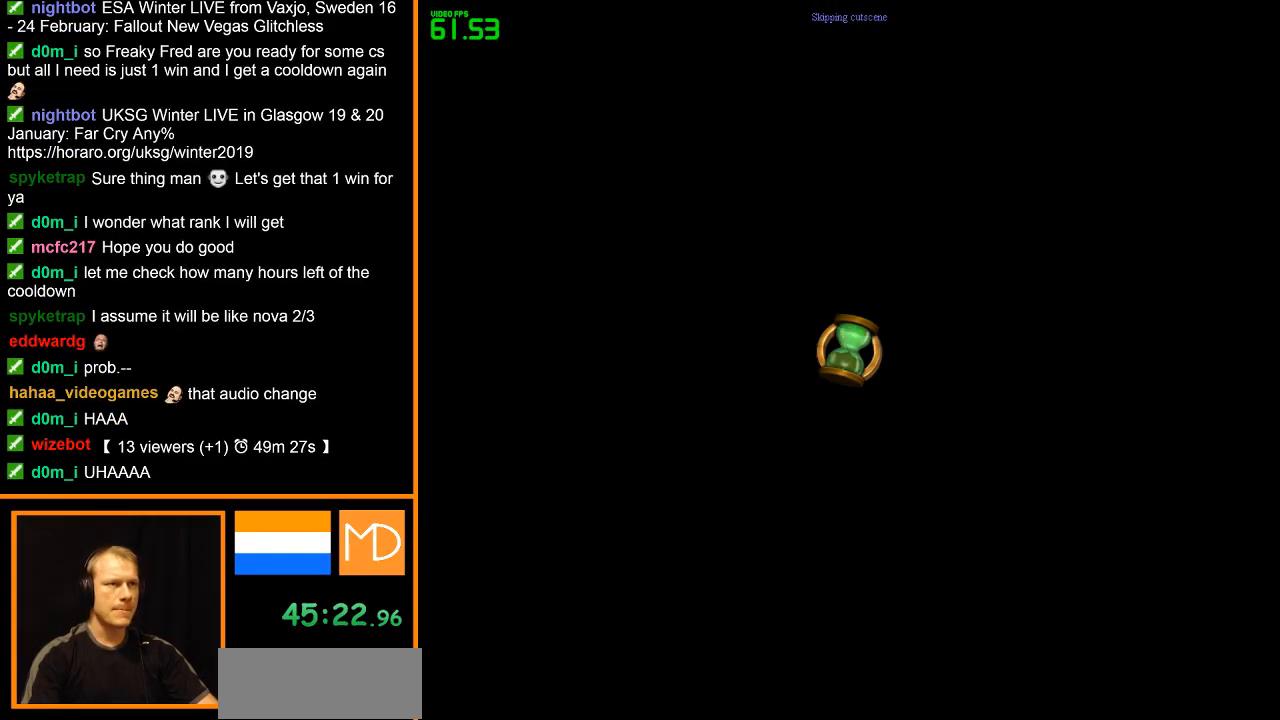
{"keys": [], "mouse": ["right"], "events": [[33, "w", "up"], [83, "mouse_right", "down"], [133, "mouse_right", "up"], [183, "mouse_right", "down"], [266, "mouse_right", "up"], [317, "mouse_right", "down"], [417, "mouse_right", "up"], [500, "mouse_right", "down"]]}
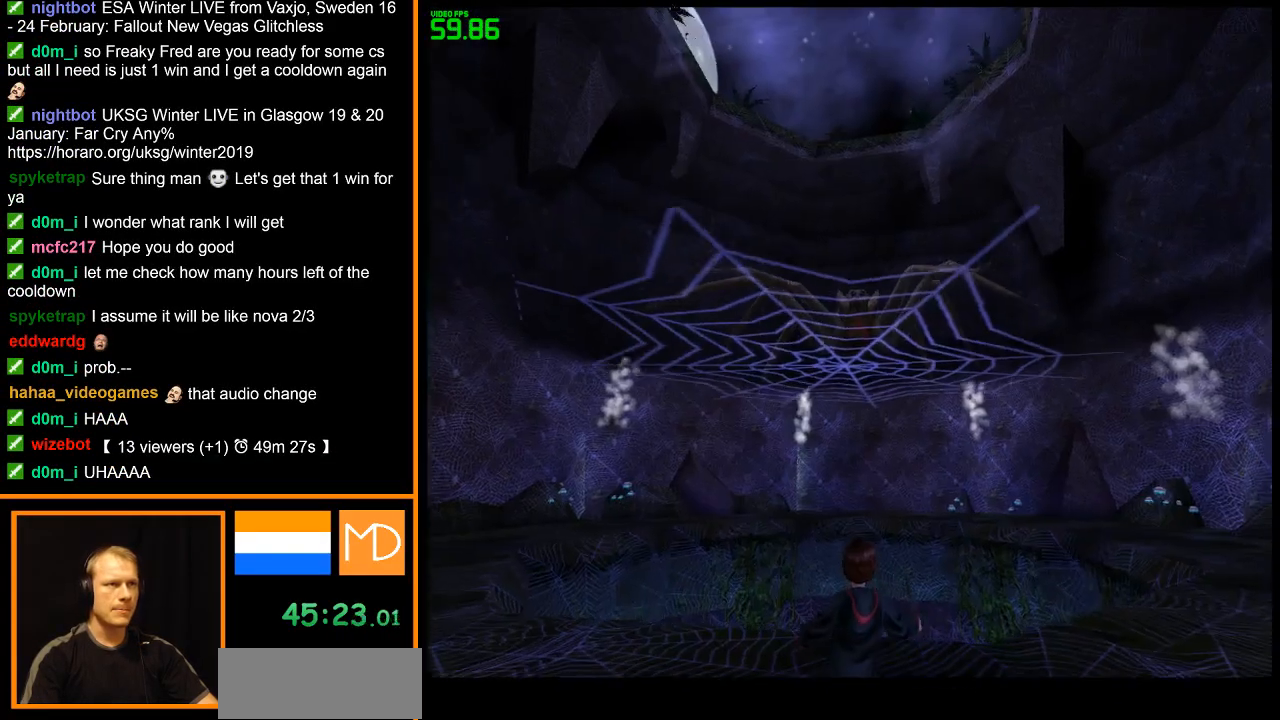
{"keys": [], "mouse": ["left"], "events": [[100, "mouse_right", "up"], [150, "mouse_right", "down"], [234, "mouse_right", "up"], [284, "mouse_right", "down"], [384, "mouse_right", "up"], [434, "mouse_left", "down"]]}
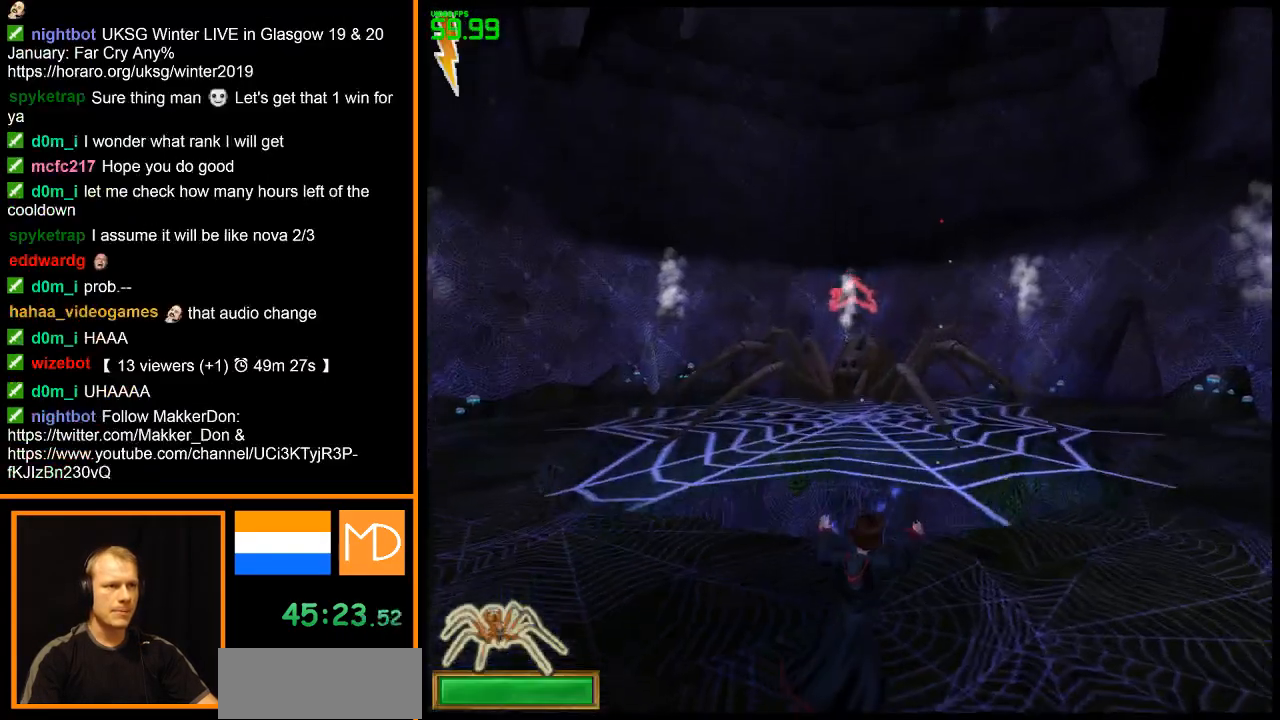
{"keys": [], "mouse": [], "events": [[16, "mouse_left", "up"], [66, "mouse_left", "down"], [166, "mouse_left", "up"], [200, "mouse_left", "down"], [300, "mouse_left", "up"], [383, "mouse_left", "down"], [433, "mouse_left", "up"]]}
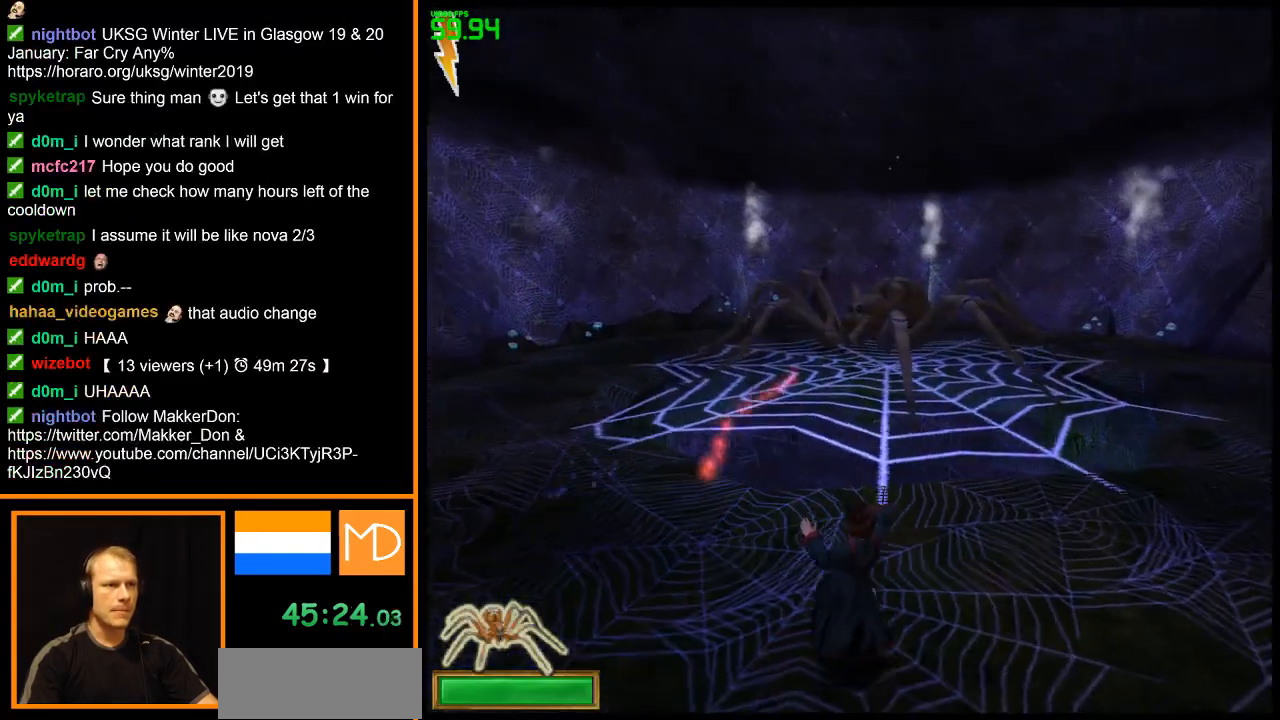
{"keys": [], "mouse": [], "events": [[33, "mouse_left", "down"], [83, "mouse_left", "up"], [150, "mouse_left", "down"], [217, "mouse_left", "up"], [317, "mouse_left", "down"], [350, "mouse_left", "up"], [450, "mouse_left", "down"], [501, "mouse_left", "up"]]}
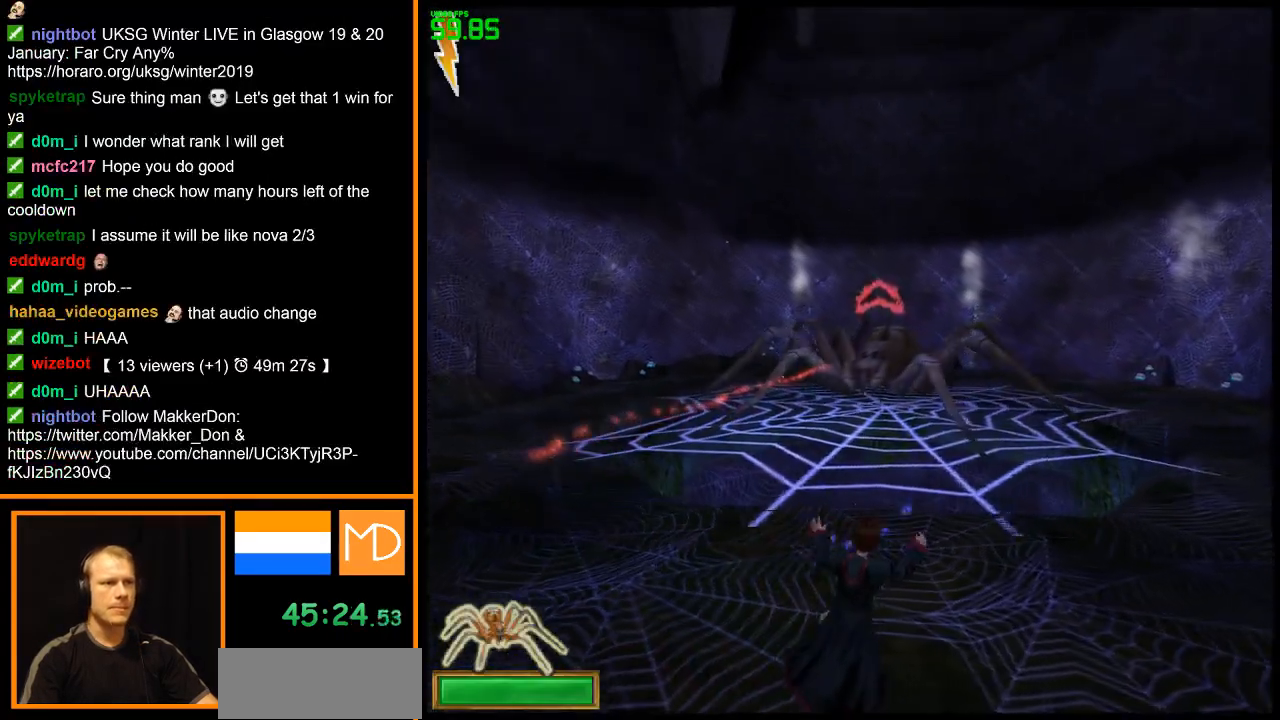
{"keys": [], "mouse": ["left"], "events": [[100, "mouse_left", "down"], [133, "mouse_left", "up"], [216, "mouse_left", "down"], [266, "mouse_left", "up"], [367, "mouse_left", "down"], [450, "mouse_left", "up"], [500, "mouse_left", "down"]]}
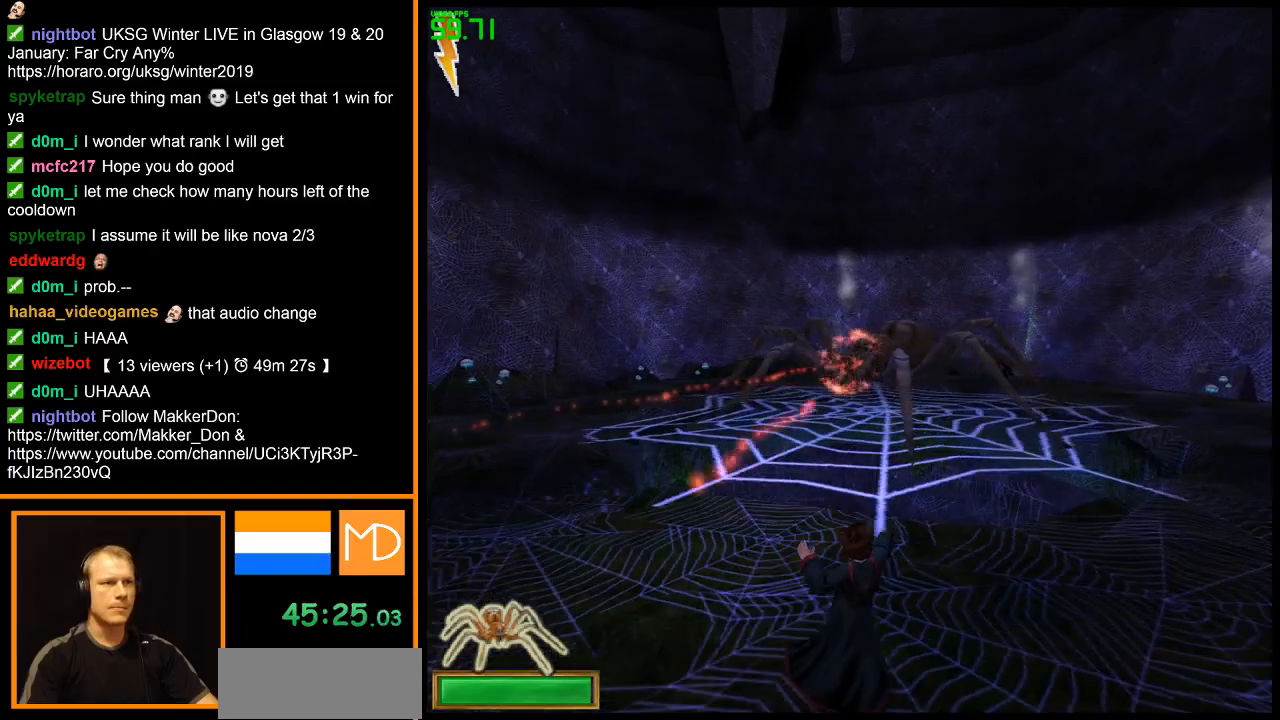
{"keys": [], "mouse": ["left"], "events": [[100, "mouse_left", "up"], [134, "mouse_left", "down"], [234, "mouse_left", "up"], [334, "mouse_left", "down"], [367, "mouse_left", "up"], [467, "mouse_left", "down"]]}
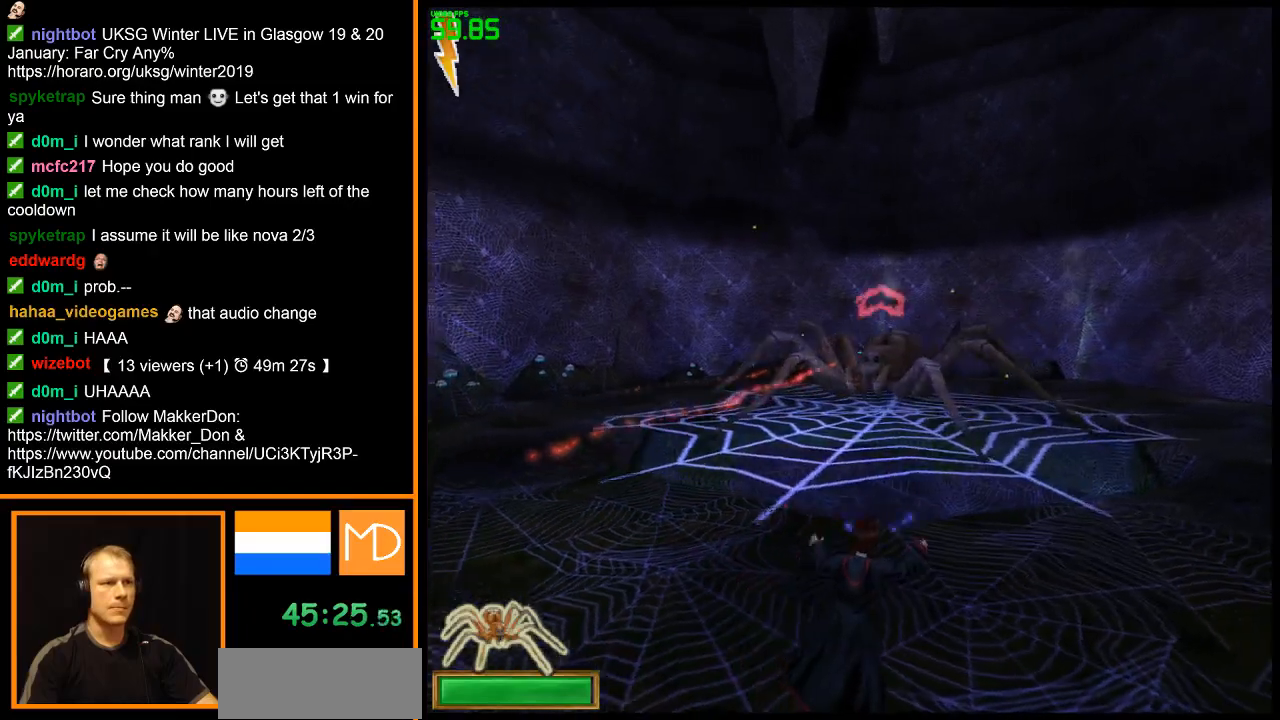
{"keys": [], "mouse": [], "events": [[33, "mouse_left", "up"], [100, "mouse_left", "down"], [200, "mouse_left", "up"], [250, "mouse_left", "down"], [333, "mouse_left", "up"], [433, "mouse_left", "down"], [483, "mouse_left", "up"]]}
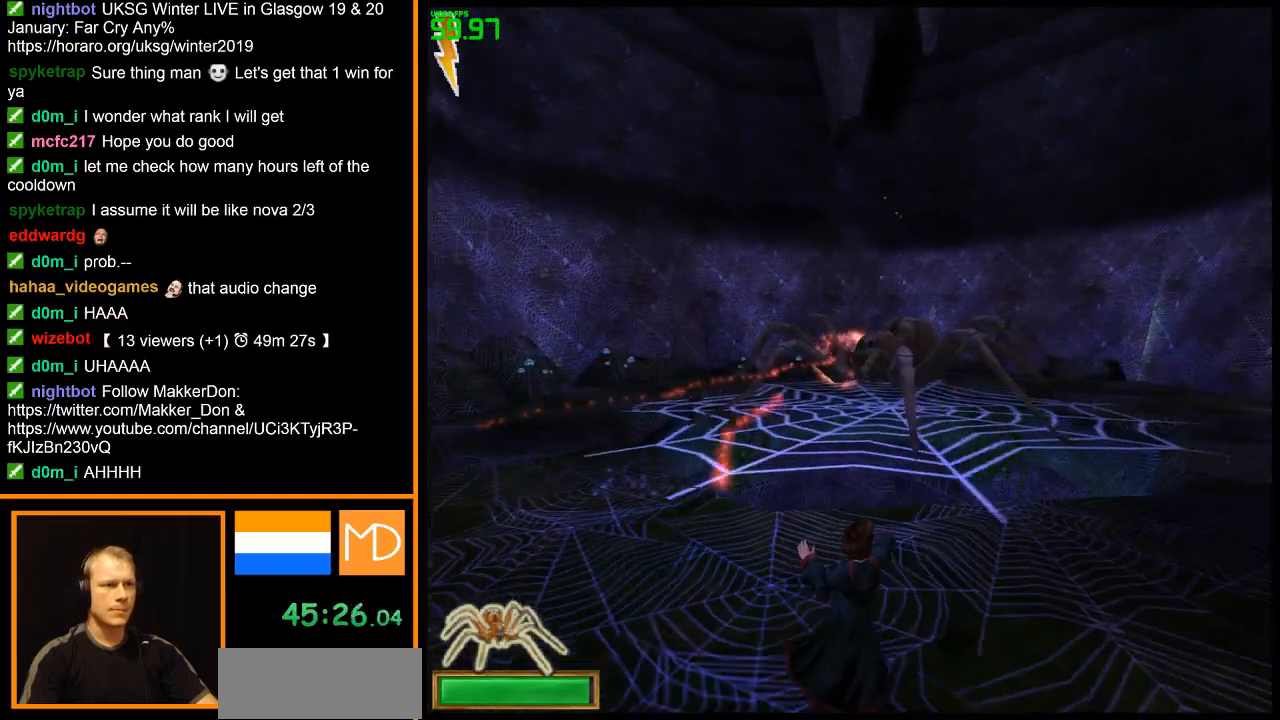
{"keys": [], "mouse": [], "events": [[83, "mouse_left", "down"], [167, "mouse_left", "up"], [217, "mouse_left", "down"], [317, "mouse_left", "up"], [400, "mouse_left", "down"], [450, "mouse_left", "up"]]}
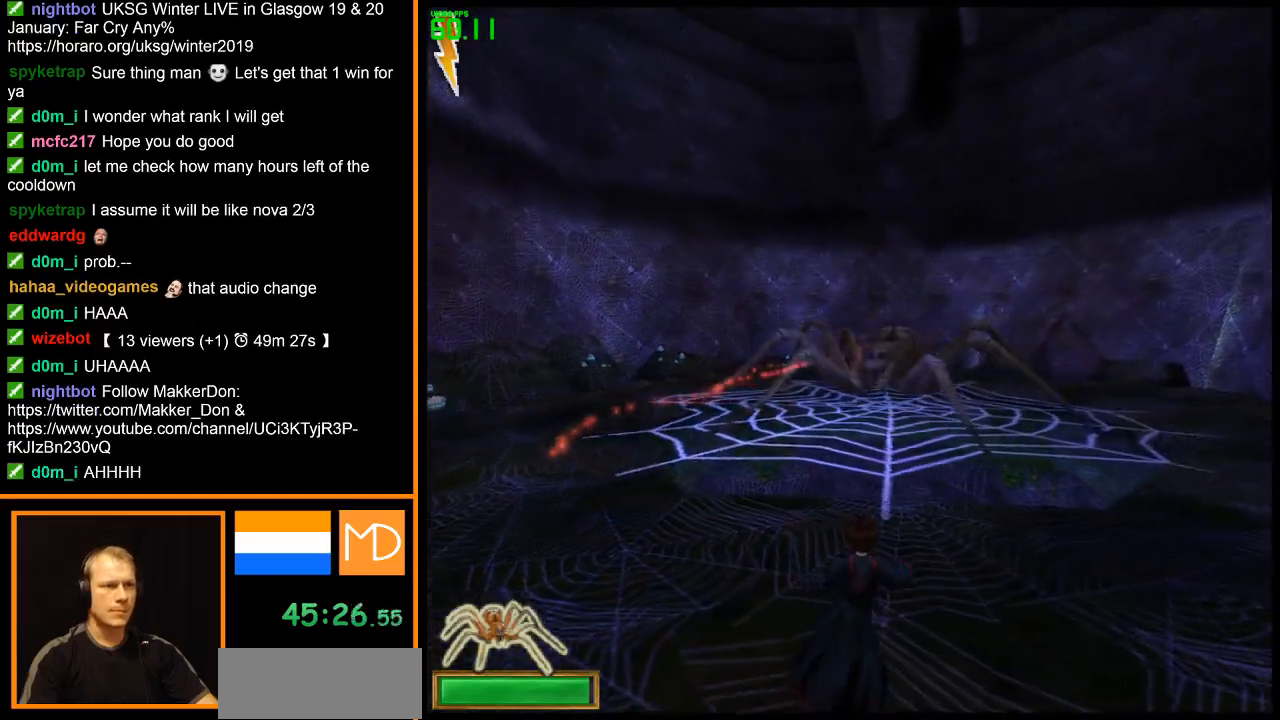
{"keys": [], "mouse": [], "events": [[50, "mouse_left", "down"], [133, "mouse_left", "up"], [183, "mouse_left", "down"], [283, "mouse_left", "up"], [317, "mouse_left", "down"], [417, "mouse_left", "up"]]}
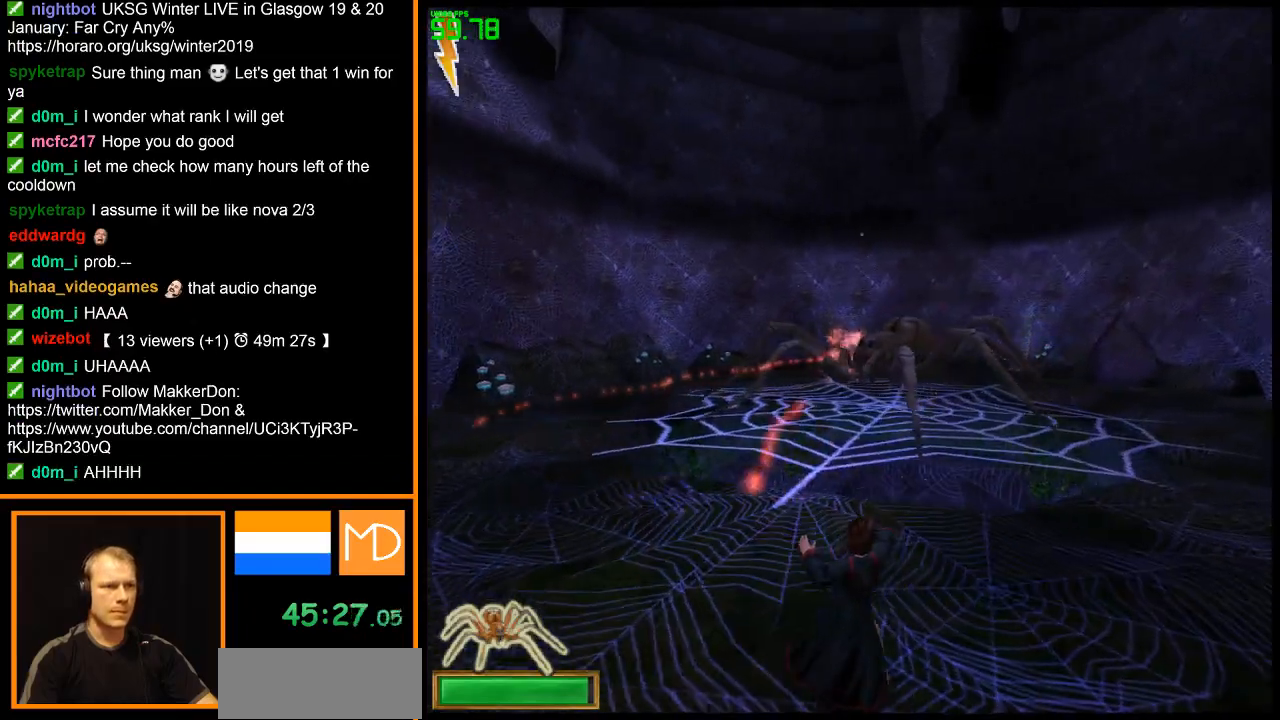
{"keys": [], "mouse": ["left"], "events": [[17, "mouse_left", "down"], [100, "mouse_left", "up"], [150, "mouse_left", "down"], [250, "mouse_left", "up"], [300, "mouse_left", "down"], [384, "mouse_left", "up"], [484, "mouse_left", "down"]]}
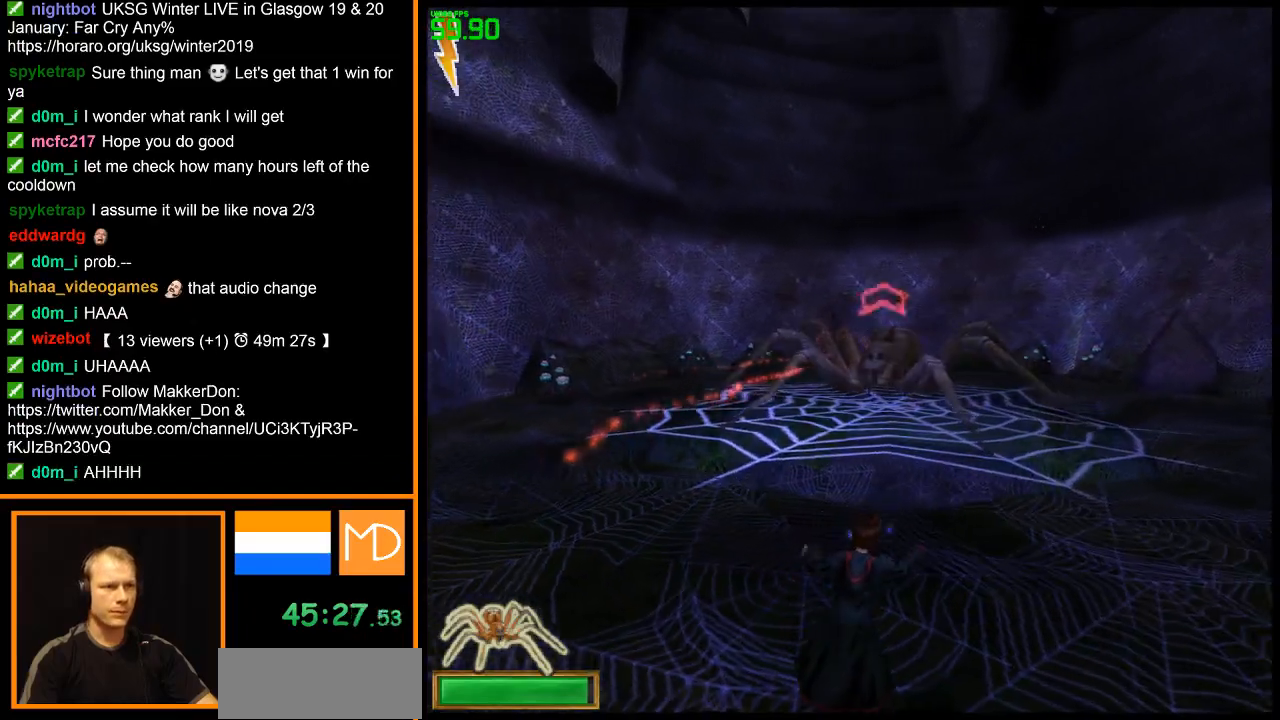
{"keys": [], "mouse": ["left"], "events": [[66, "mouse_left", "up"], [116, "mouse_left", "down"], [216, "mouse_left", "up"], [300, "mouse_left", "down"], [400, "mouse_left", "up"], [450, "mouse_left", "down"]]}
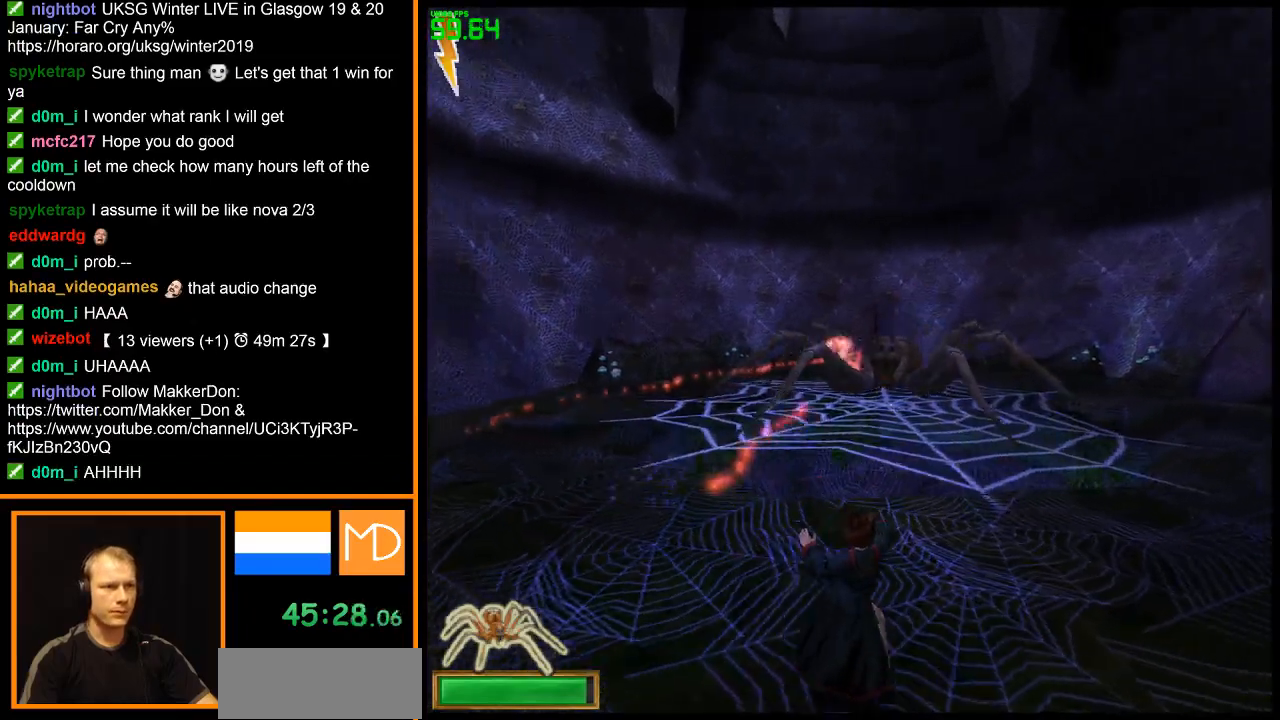
{"keys": [], "mouse": ["left"], "events": [[33, "mouse_left", "up"], [83, "mouse_left", "down"], [184, "mouse_left", "up"], [284, "mouse_left", "down"], [367, "mouse_left", "up"], [417, "mouse_left", "down"]]}
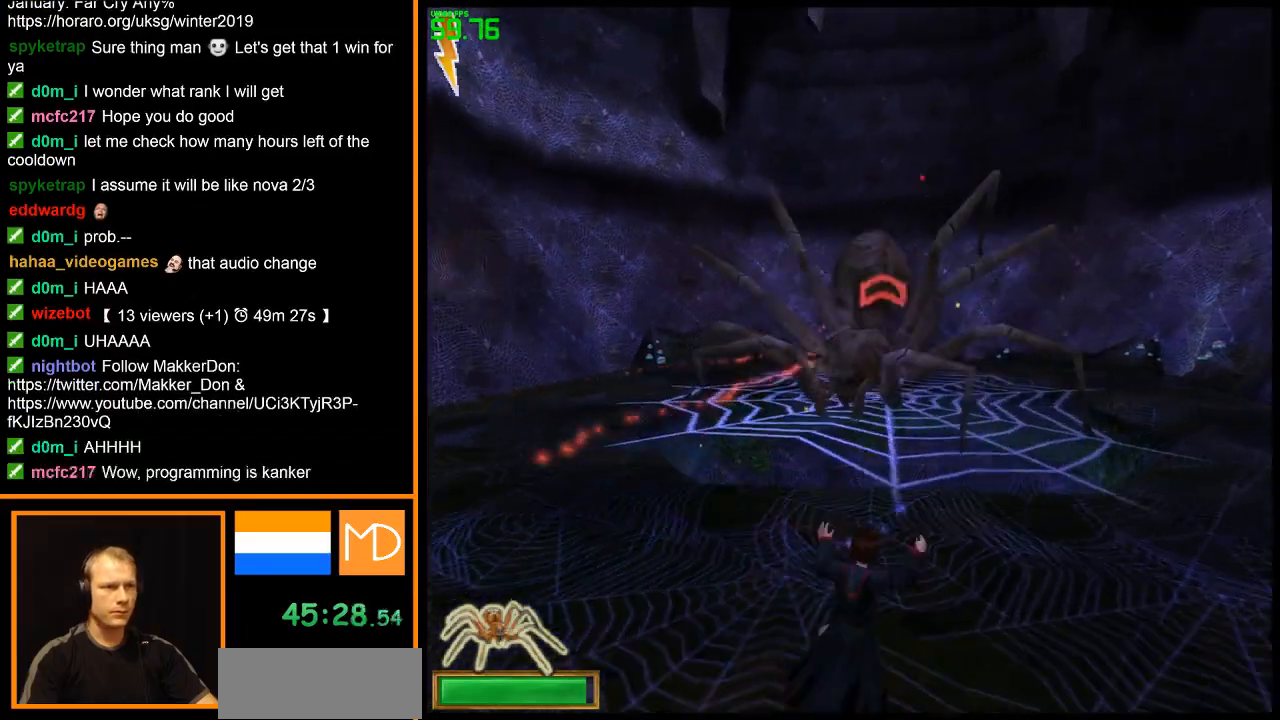
{"keys": [], "mouse": ["left"], "events": [[16, "mouse_left", "up"], [100, "mouse_left", "down"], [200, "mouse_left", "up"], [250, "mouse_left", "down"], [333, "mouse_left", "up"], [433, "mouse_left", "down"]]}
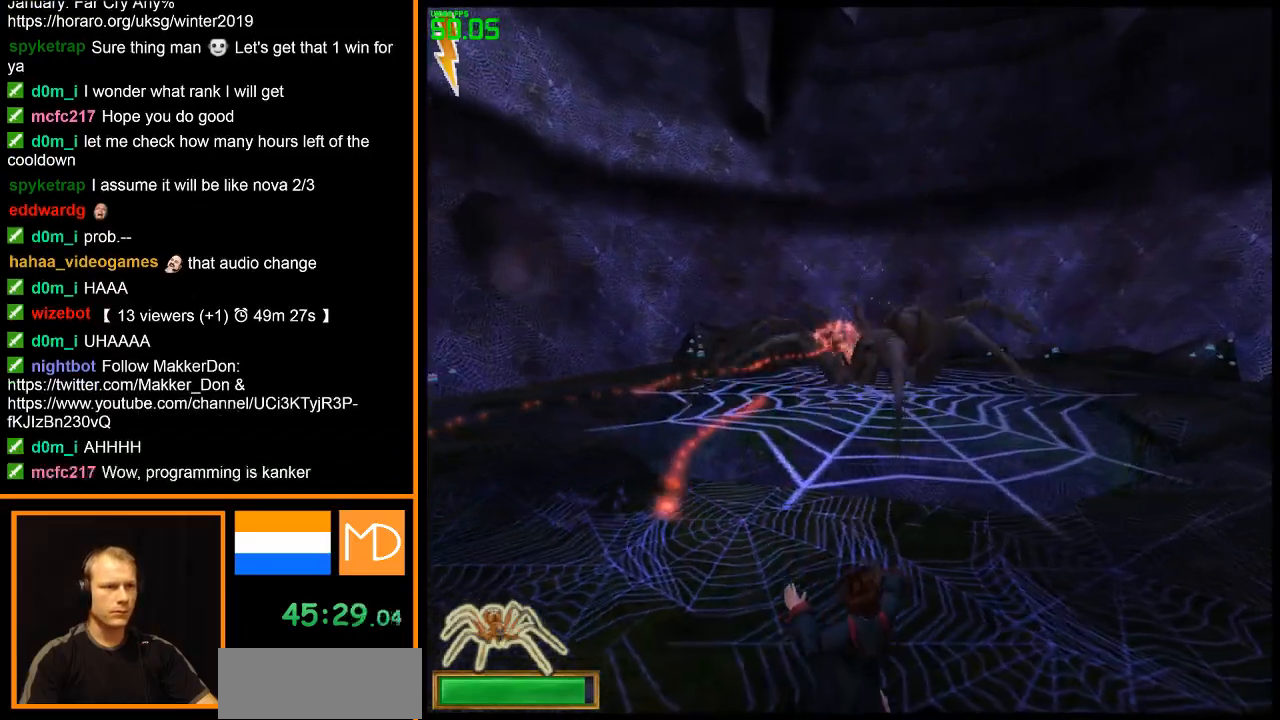
{"keys": [], "mouse": ["left"], "events": [[17, "mouse_left", "up"], [67, "mouse_left", "down"], [217, "mouse_left", "up"], [250, "mouse_left", "down"], [350, "mouse_left", "up"], [400, "mouse_left", "down"]]}
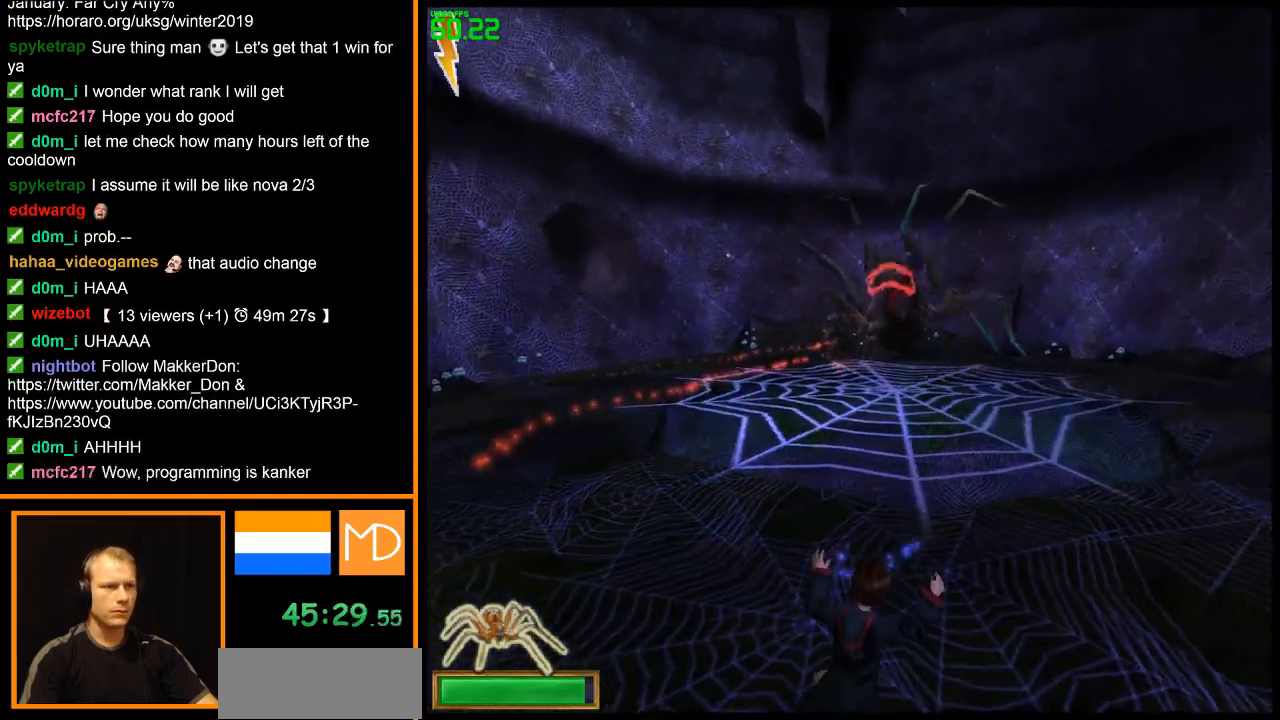
{"keys": [], "mouse": [], "events": [[33, "mouse_left", "up"], [83, "mouse_left", "down"], [183, "mouse_left", "up"], [266, "mouse_left", "down"], [317, "mouse_left", "up"], [417, "mouse_left", "down"], [500, "mouse_left", "up"]]}
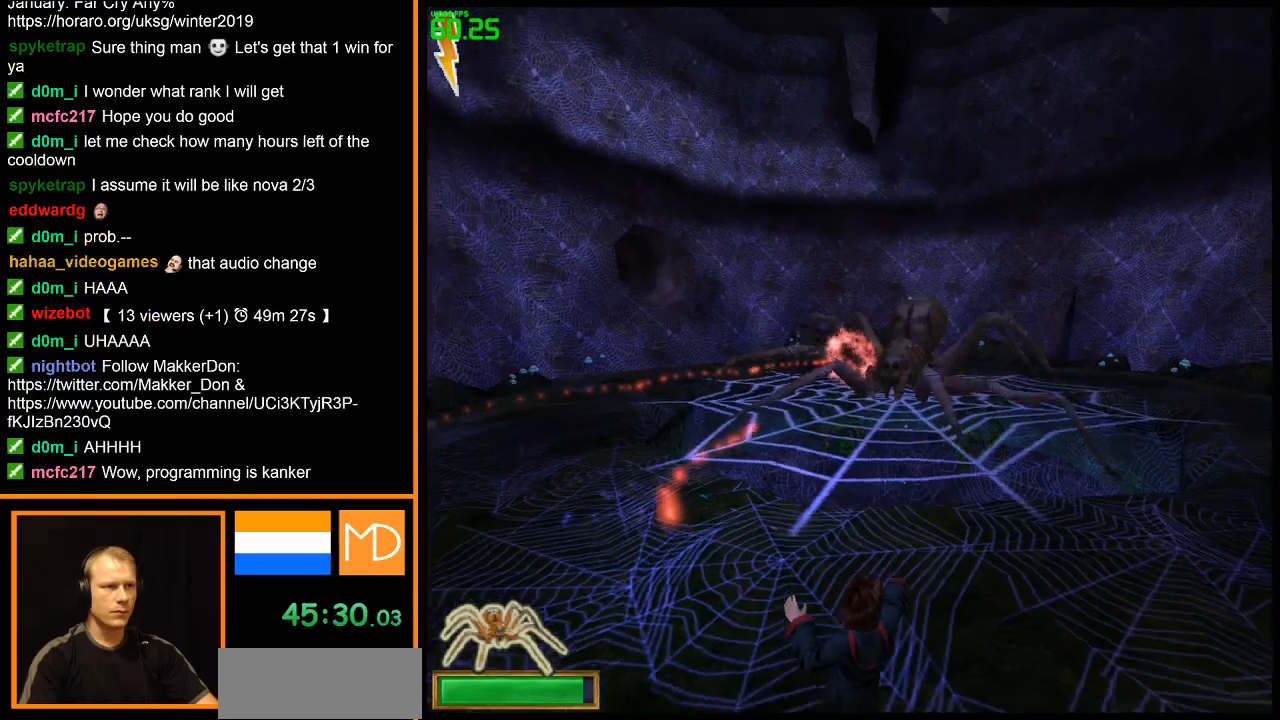
{"keys": [], "mouse": ["left"], "events": [[50, "mouse_left", "down"], [200, "mouse_left", "up"], [234, "mouse_left", "down"], [334, "mouse_left", "up"], [434, "mouse_left", "down"]]}
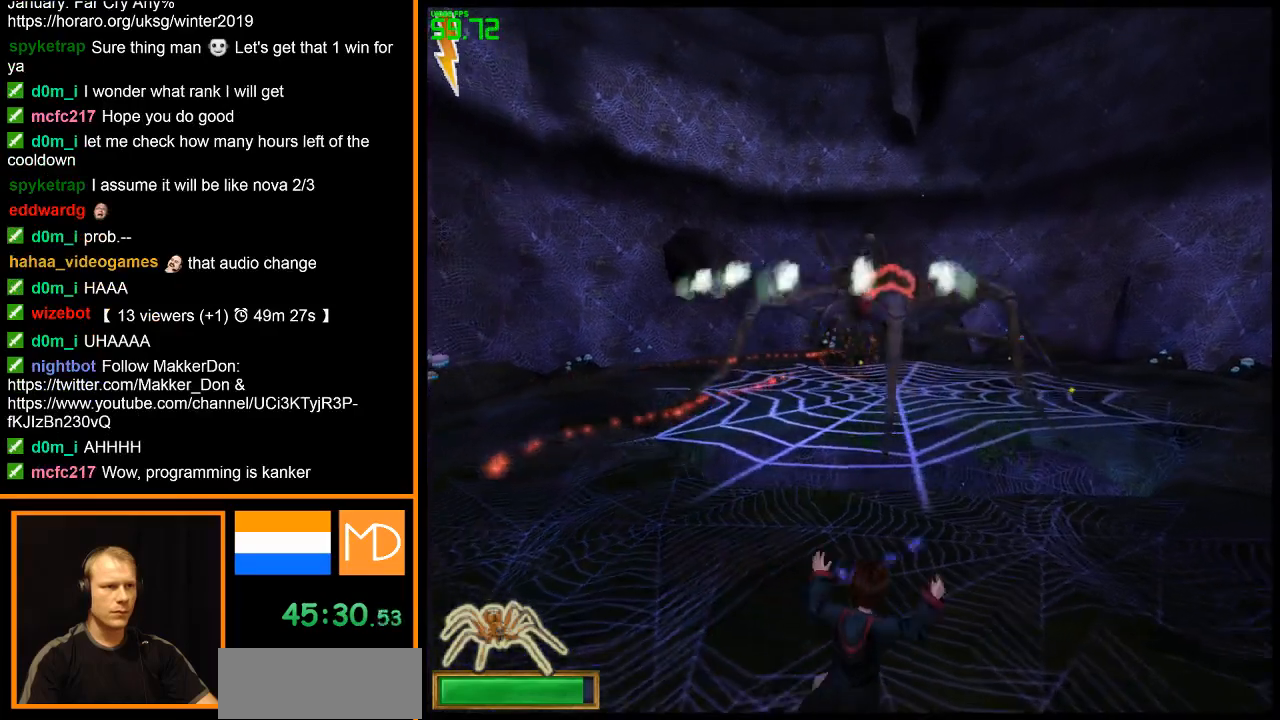
{"keys": [], "mouse": [], "events": [[16, "mouse_left", "up"], [66, "mouse_left", "down"], [166, "mouse_left", "up"], [400, "mouse_left", "down"], [483, "mouse_left", "up"]]}
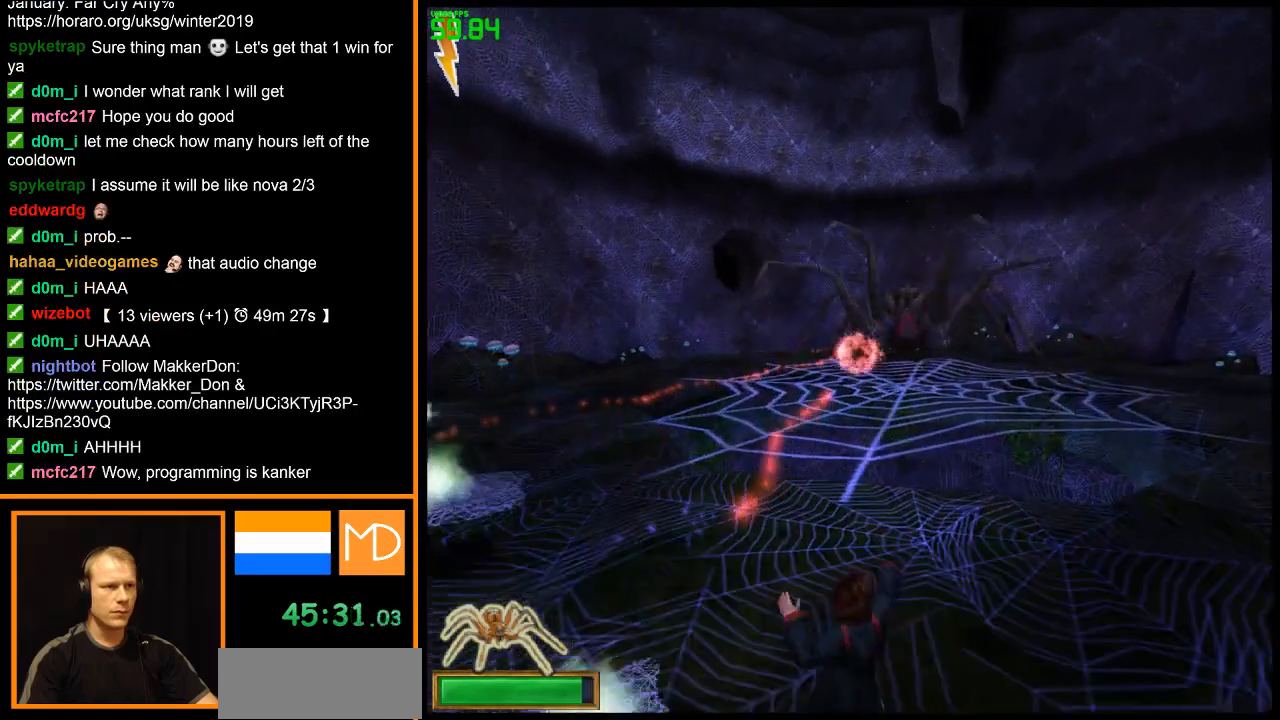
{"keys": [], "mouse": ["left"], "events": [[50, "mouse_left", "down"], [151, "mouse_left", "up"], [234, "mouse_left", "down"], [334, "mouse_left", "up"], [384, "mouse_left", "down"]]}
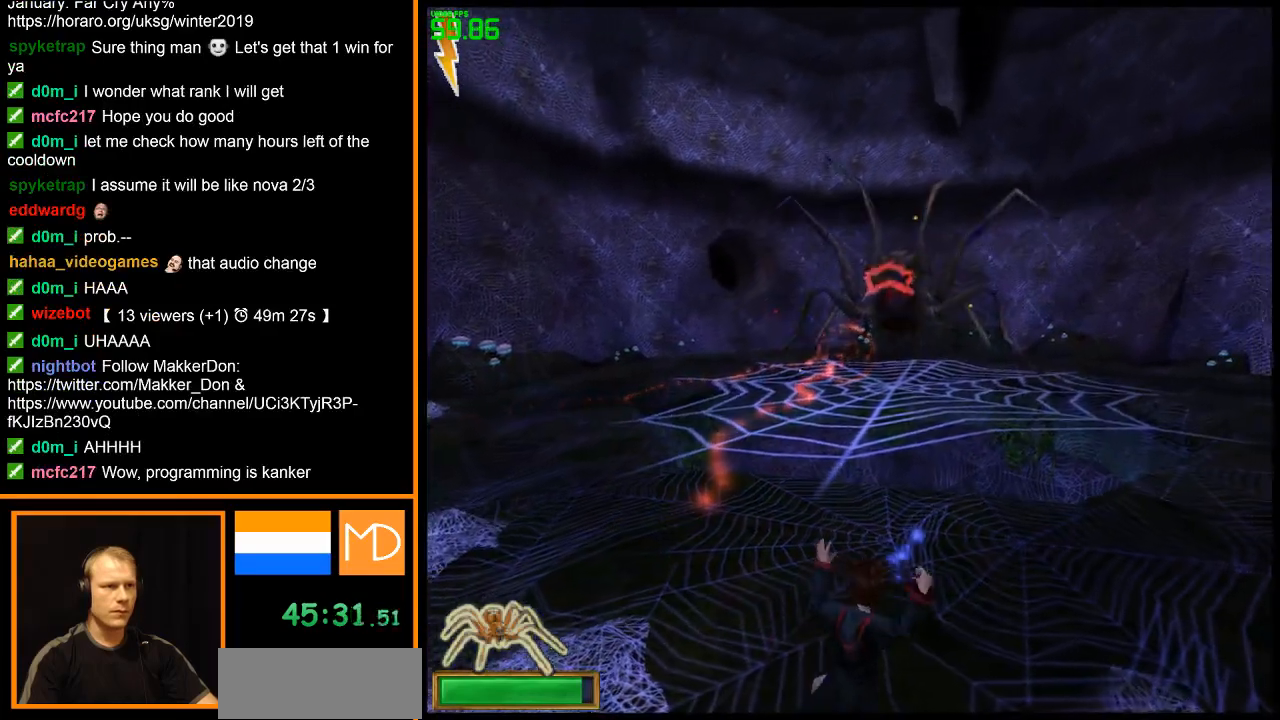
{"keys": ["w"], "mouse": [], "events": [[17, "mouse_left", "up"], [67, "mouse_left", "down"], [167, "w", "down"], [300, "mouse_left", "up"], [400, "mouse_left", "down"], [484, "mouse_left", "up"]]}
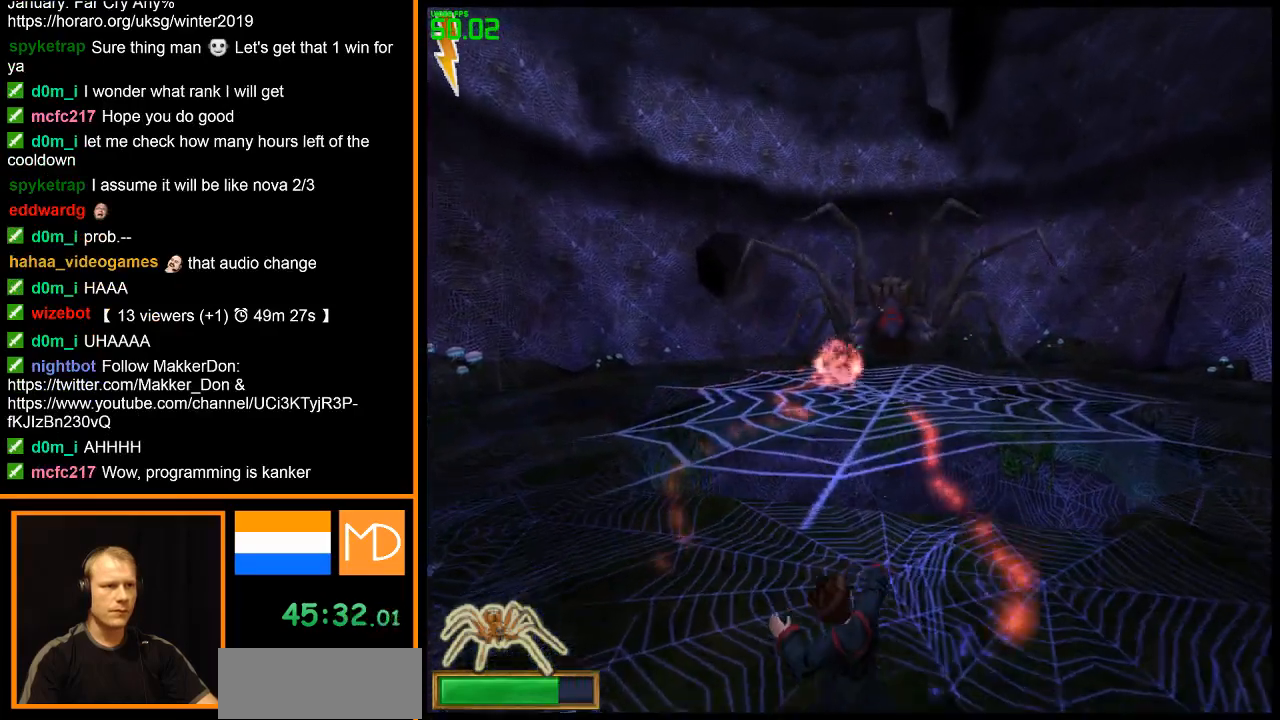
{"keys": [], "mouse": [], "events": [[34, "mouse_left", "down"], [134, "w", "up"], [184, "mouse_left", "up"], [217, "mouse_left", "down"], [317, "mouse_left", "up"], [417, "mouse_left", "down"], [501, "mouse_left", "up"]]}
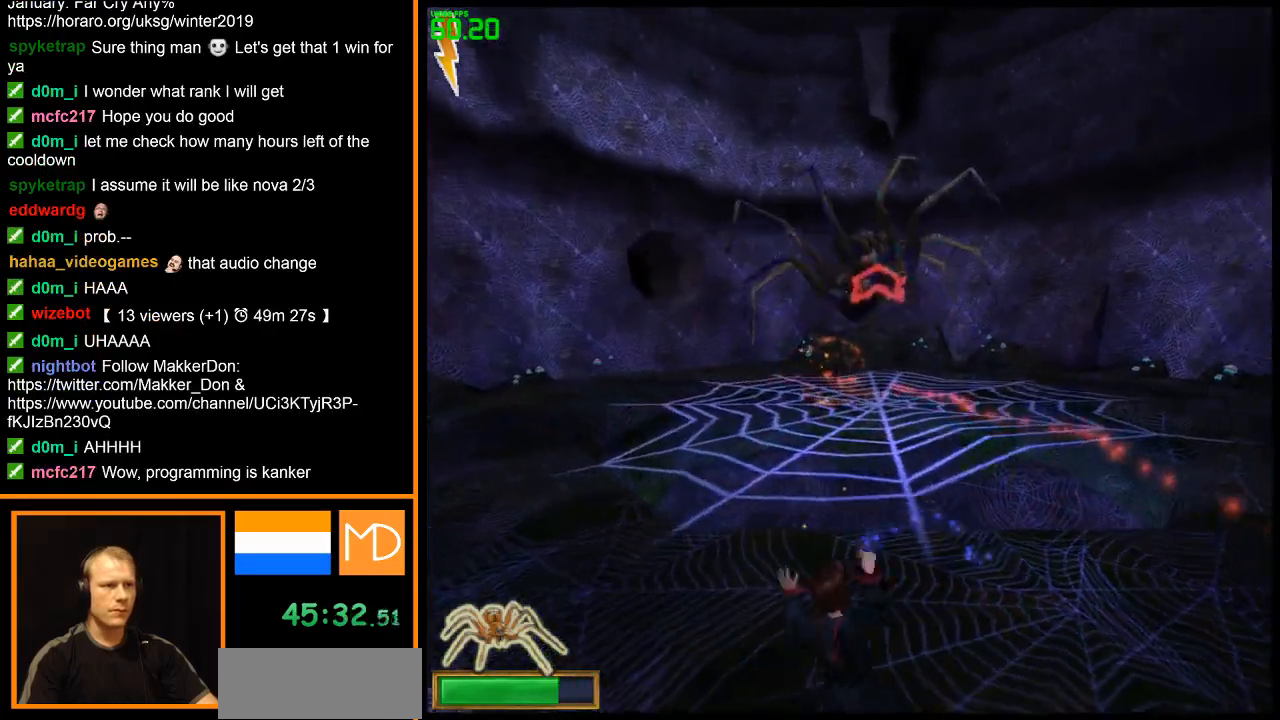
{"keys": [], "mouse": ["left"], "events": [[50, "mouse_left", "down"], [150, "w", "down"], [183, "mouse_left", "up"], [233, "mouse_left", "down"], [334, "w", "up"], [384, "mouse_left", "up"], [417, "mouse_left", "down"]]}
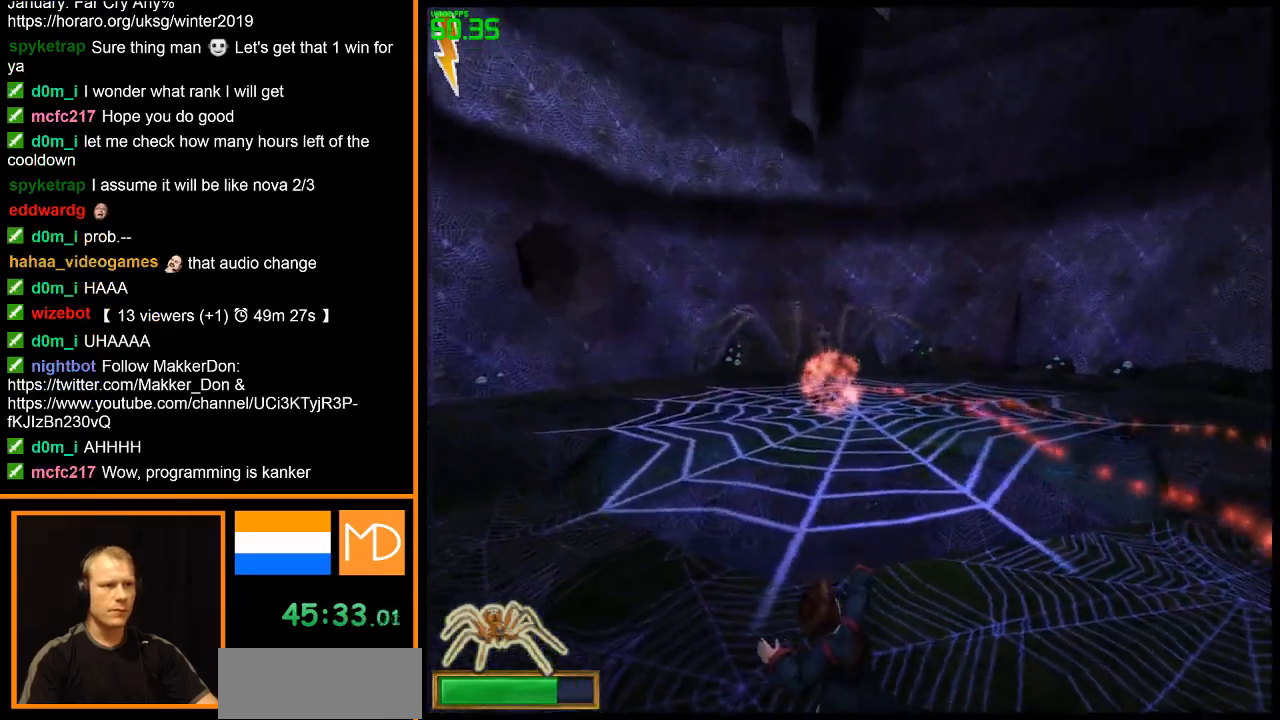
{"keys": [], "mouse": ["left"], "events": [[17, "mouse_left", "up"], [67, "mouse_left", "down"], [201, "mouse_left", "up"], [251, "mouse_left", "down"], [401, "mouse_left", "up"], [434, "mouse_left", "down"]]}